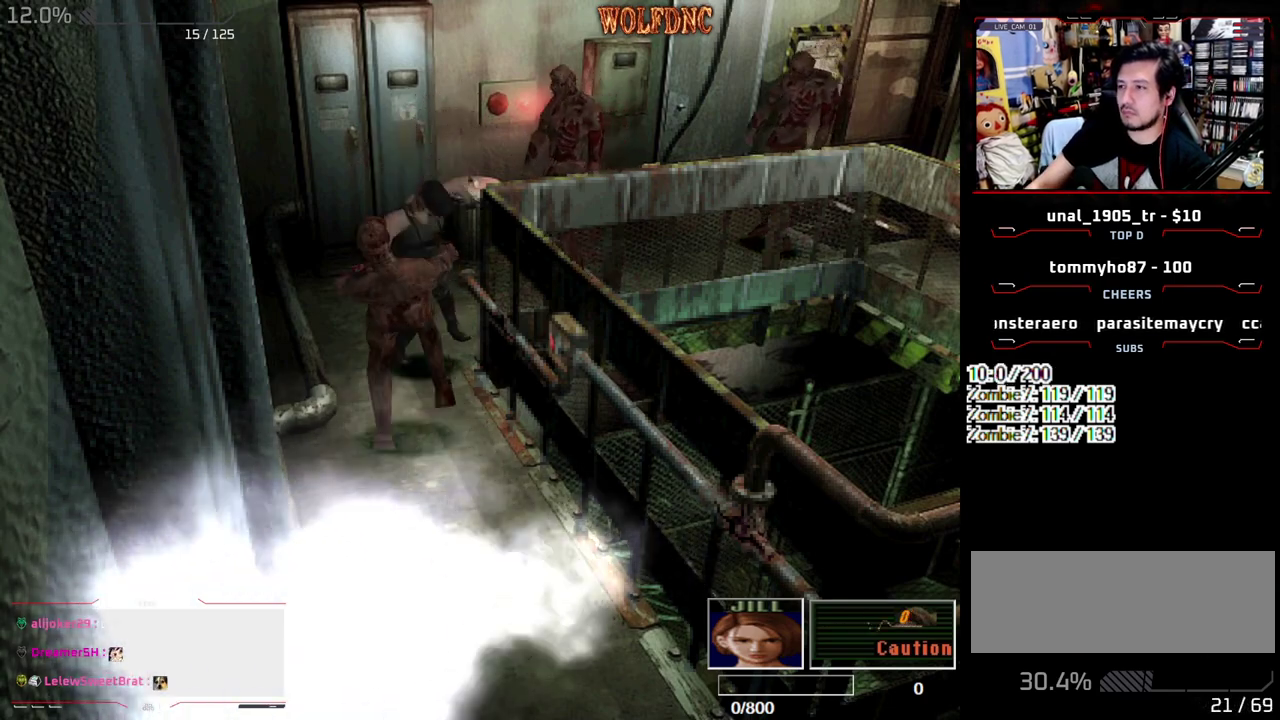
Gameplay with a controller (PlayStation layout); each line is a JSON object with the inputs held at the frame after it. "events" lists button and stick changes between this image and that frame as [ms after this image, input, new state], when the widget could be followed in between. Not read: L3 R3.
{"buttons": ["CIRCLE", "SQUARE", "DPAD_UP", "DPAD_LEFT"], "events": [[33, "CROSS", "up"], [133, "DPAD_UP", "down"], [183, "SQUARE", "down"], [233, "DPAD_RIGHT", "down"], [317, "DPAD_RIGHT", "up"], [367, "DPAD_LEFT", "down"], [467, "CIRCLE", "down"]]}
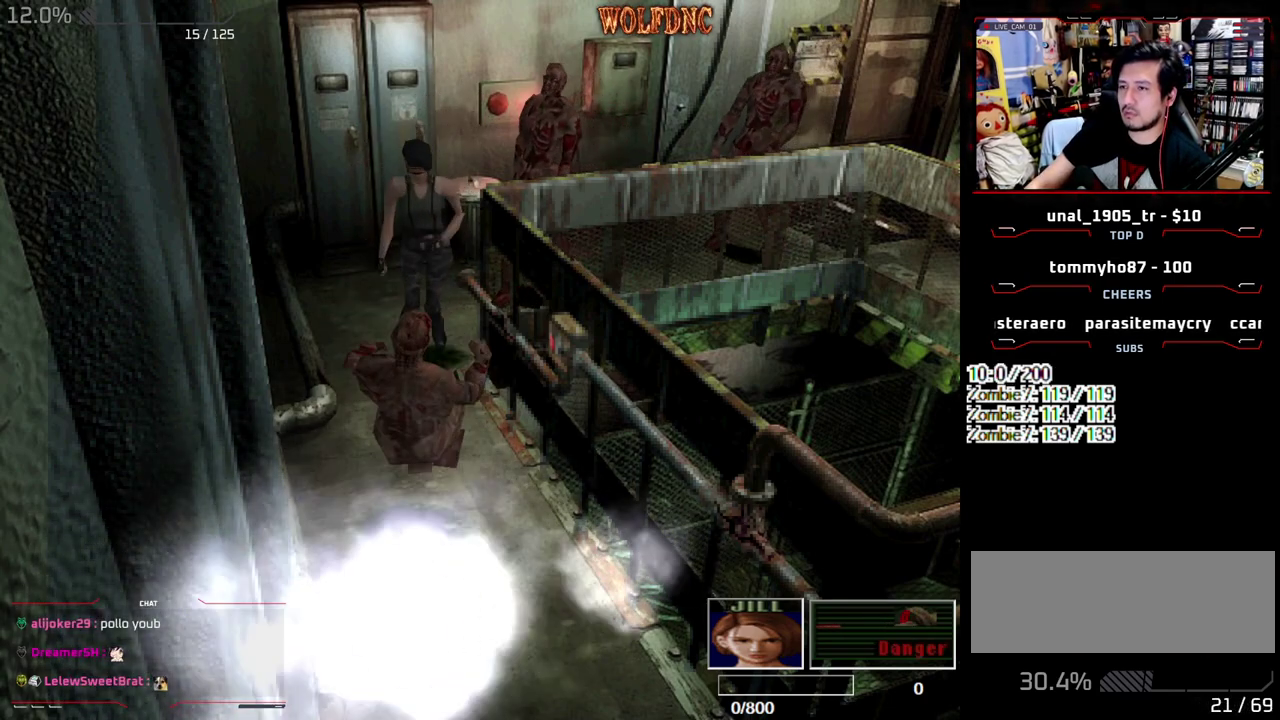
{"buttons": [], "events": [[50, "CIRCLE", "up"], [50, "SQUARE", "up"], [100, "CIRCLE", "down"], [100, "DPAD_LEFT", "up"], [100, "SQUARE", "down"], [150, "SQUARE", "up"], [200, "CIRCLE", "up"], [200, "DPAD_UP", "up"]]}
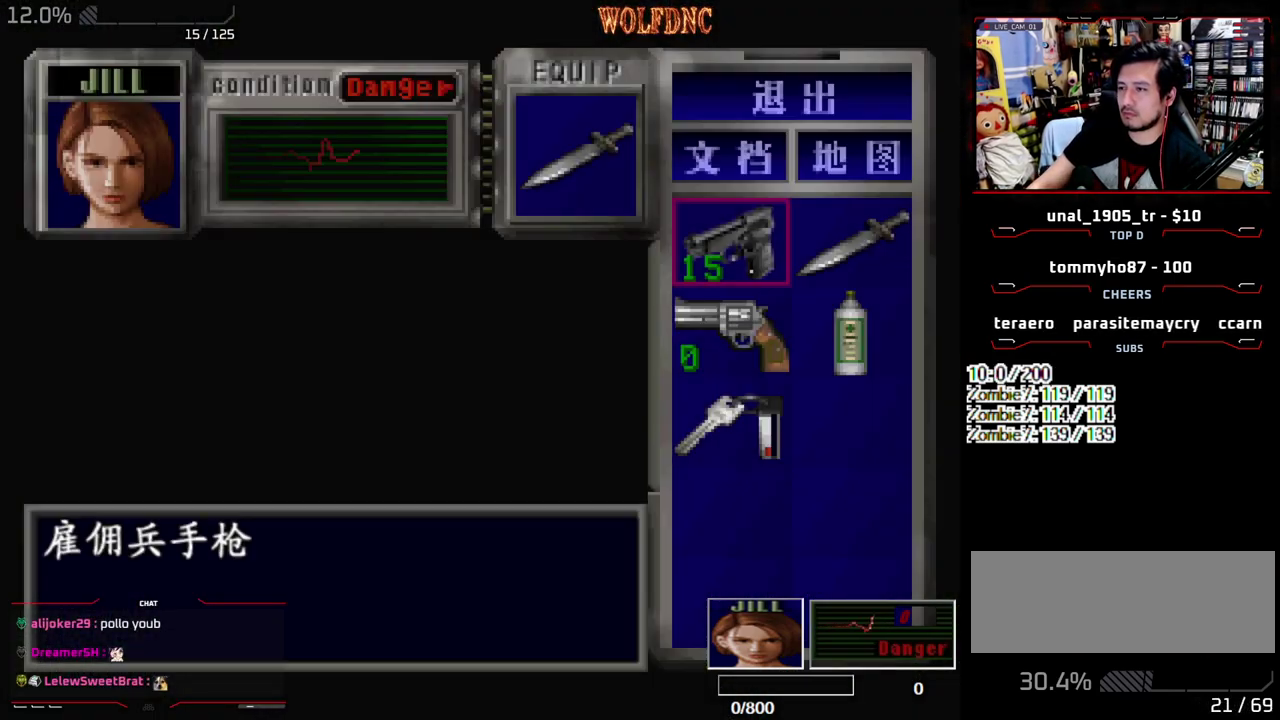
{"buttons": [], "events": [[67, "DPAD_DOWN", "down"], [167, "DPAD_DOWN", "up"], [267, "DPAD_RIGHT", "down"], [400, "CROSS", "down"], [400, "DPAD_RIGHT", "up"], [500, "CROSS", "up"]]}
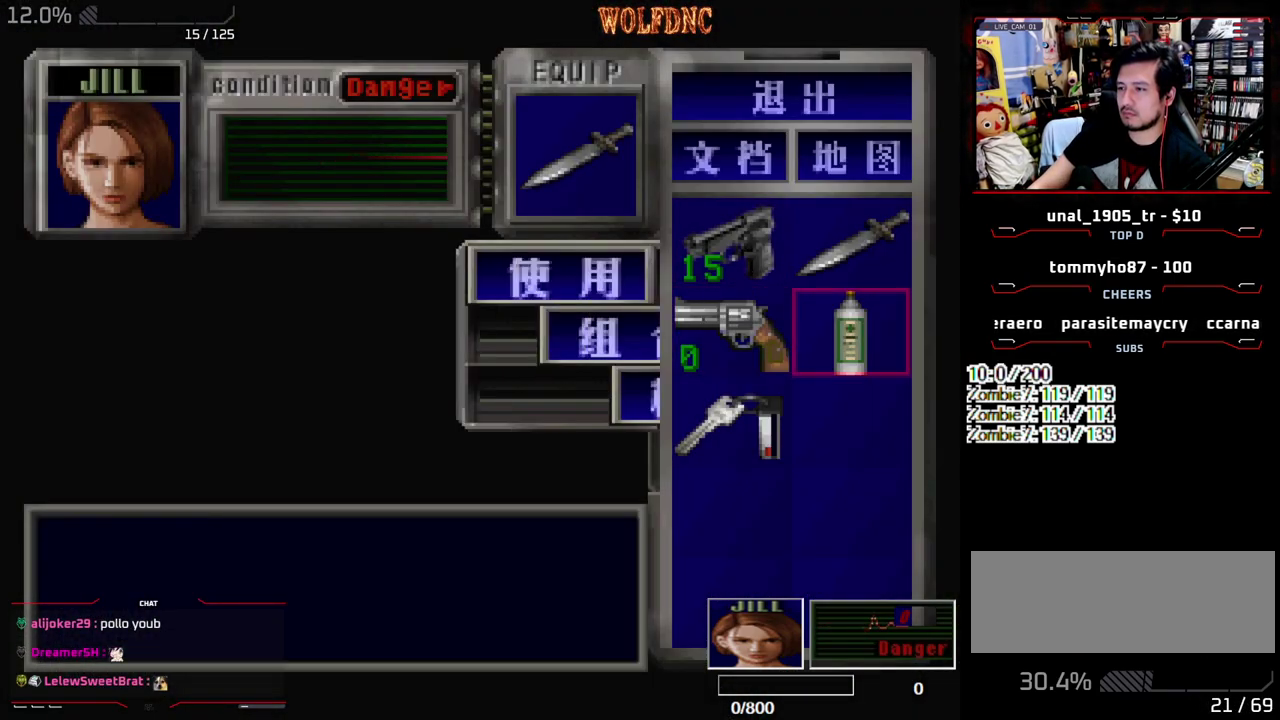
{"buttons": ["CROSS"], "events": [[83, "CROSS", "down"]]}
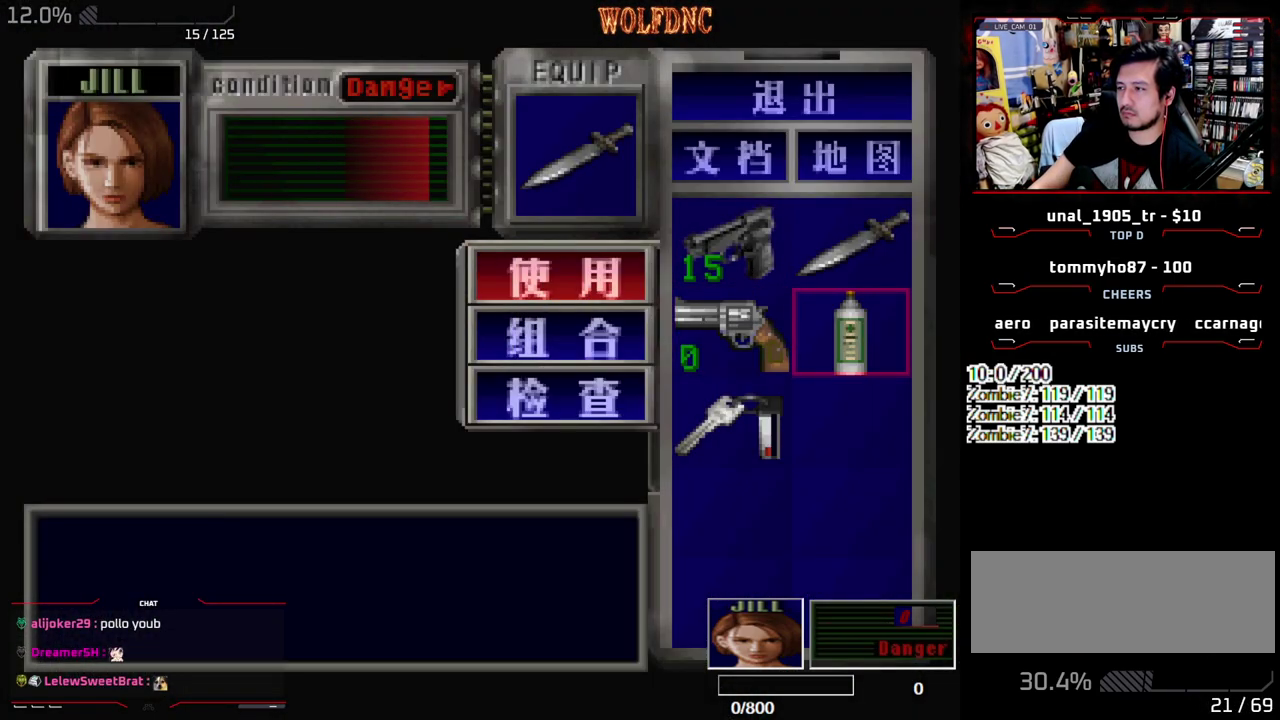
{"buttons": [], "events": [[333, "CROSS", "up"]]}
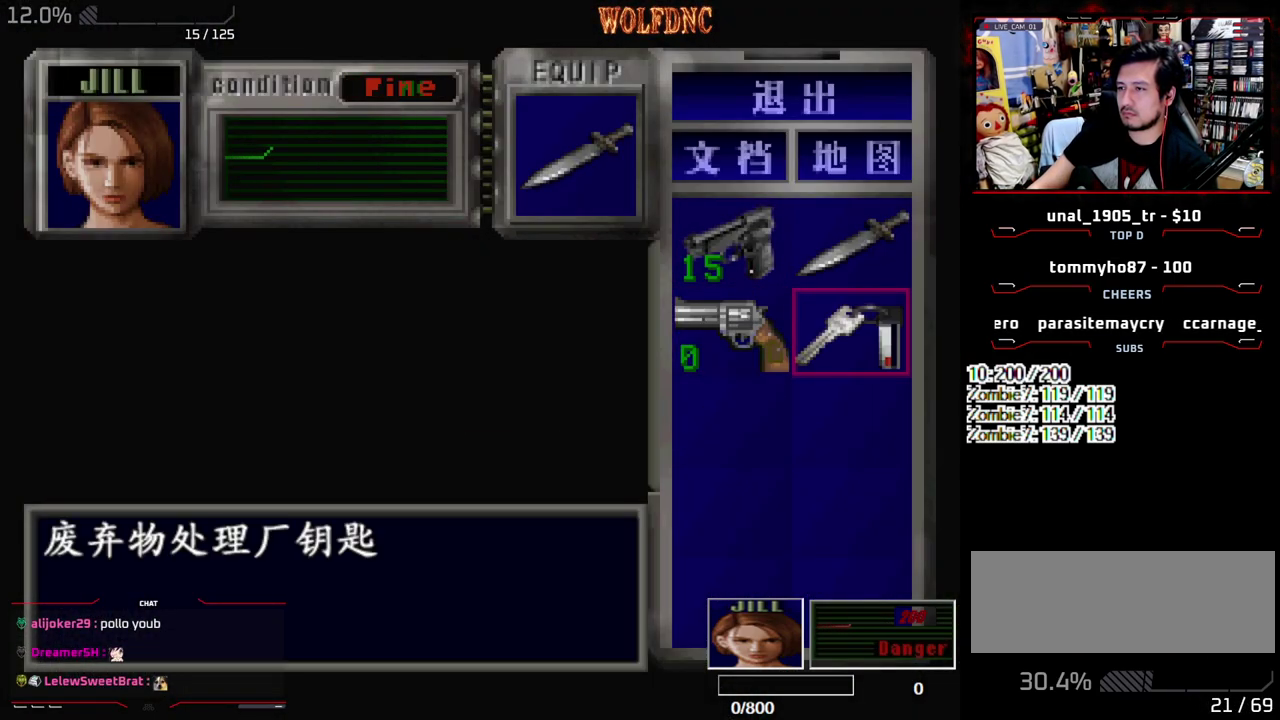
{"buttons": ["SQUARE", "DPAD_UP"], "events": [[167, "SQUARE", "down"], [250, "SQUARE", "up"], [350, "SQUARE", "down"], [400, "DPAD_UP", "down"]]}
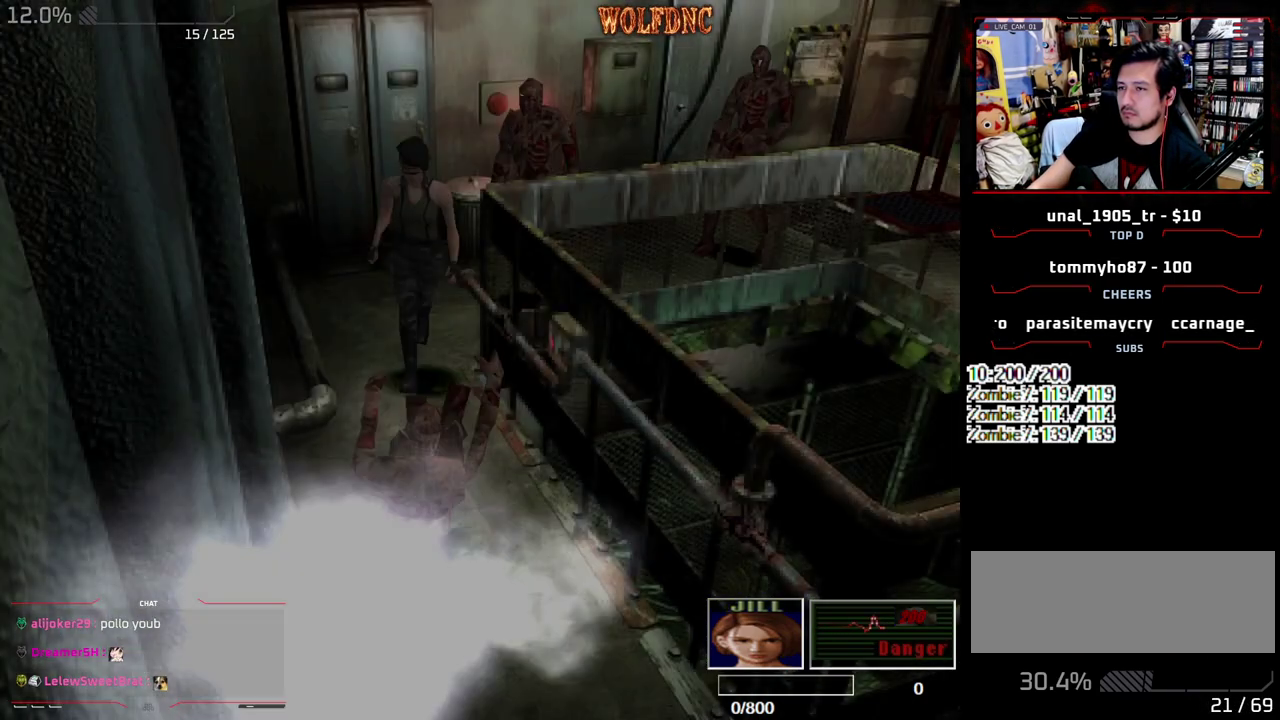
{"buttons": ["CROSS", "DPAD_LEFT"], "events": [[33, "DPAD_LEFT", "down"], [267, "CROSS", "down"], [317, "DPAD_UP", "up"], [367, "CROSS", "up"], [367, "SQUARE", "up"], [417, "CROSS", "down"]]}
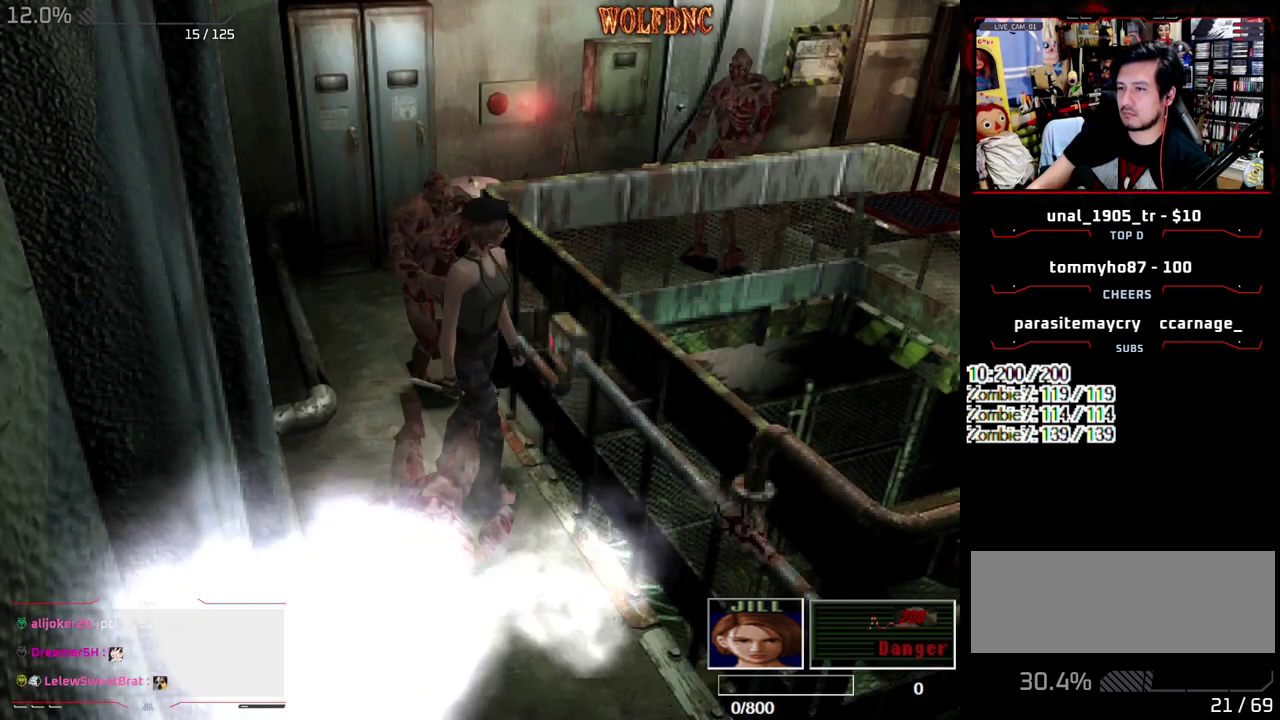
{"buttons": ["CROSS", "SQUARE", "R1", "DPAD_RIGHT"], "events": [[50, "DPAD_UP", "down"], [100, "CROSS", "up"], [150, "CROSS", "down"], [200, "CROSS", "up"], [200, "DPAD_LEFT", "up"], [250, "CROSS", "down"], [250, "DPAD_RIGHT", "down"], [333, "DPAD_LEFT", "down"], [333, "DPAD_RIGHT", "up"], [333, "R1", "down"], [333, "SQUARE", "down"], [433, "DPAD_LEFT", "up"], [433, "DPAD_RIGHT", "down"], [433, "R1", "up"], [433, "SQUARE", "up"], [483, "DPAD_UP", "up"], [483, "R1", "down"], [483, "SQUARE", "down"]]}
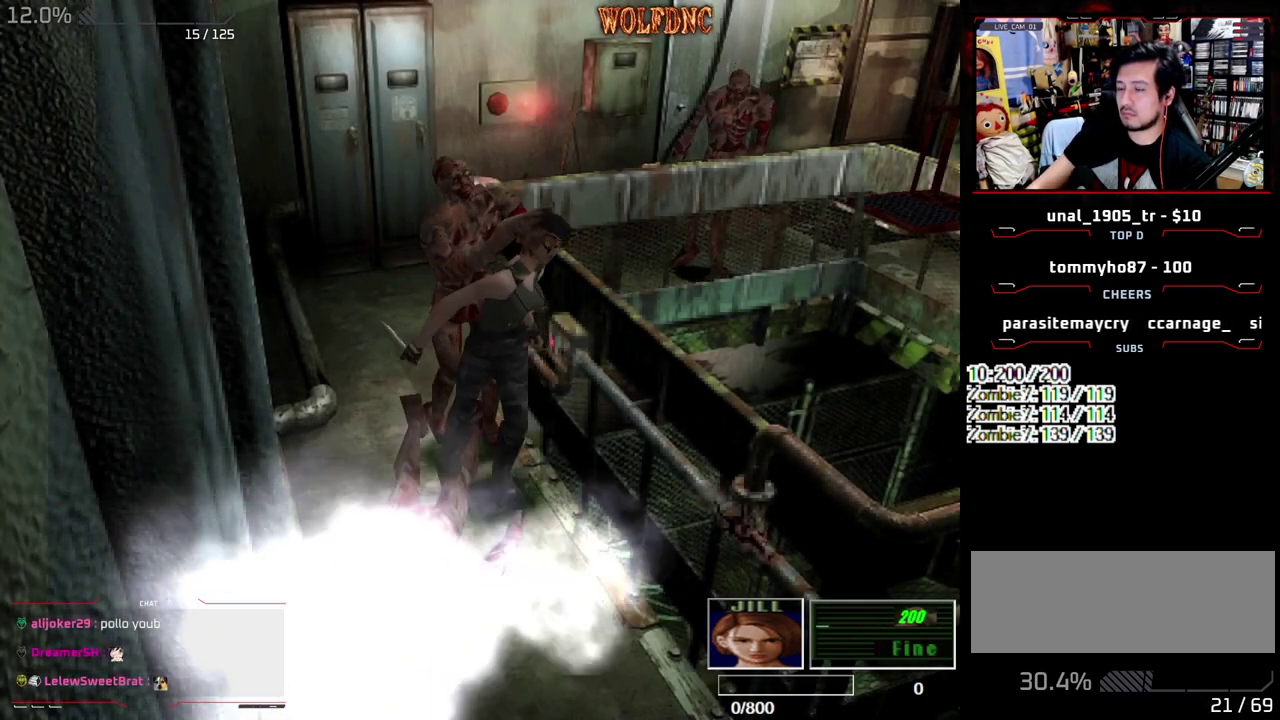
{"buttons": ["R1", "DPAD_UP", "DPAD_LEFT"]}
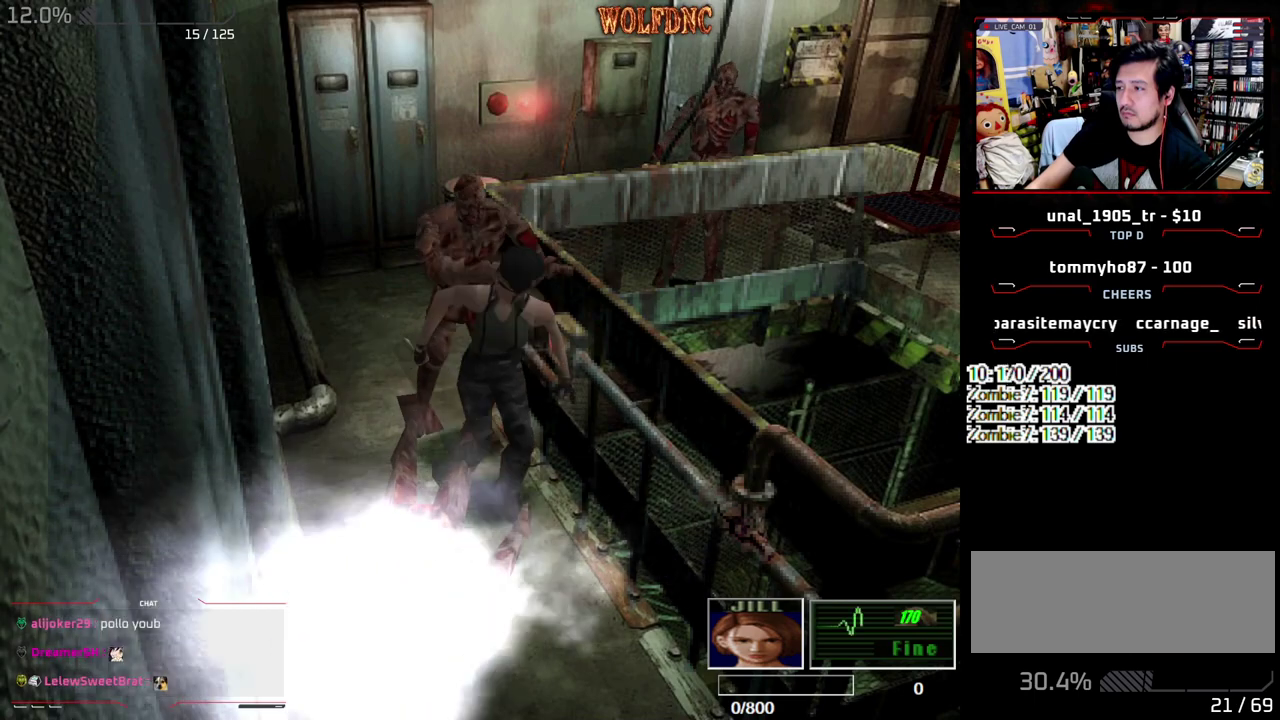
{"buttons": []}
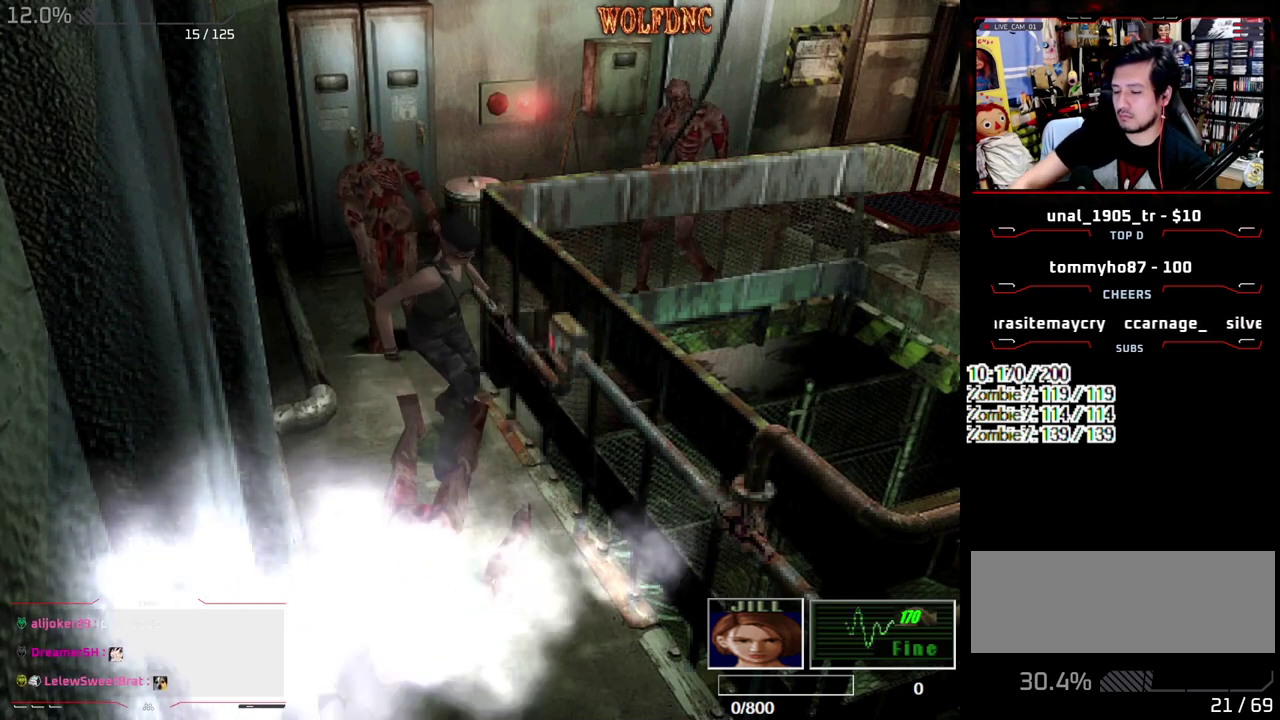
{"buttons": [], "events": [[250, "SELECT", "down"], [333, "SELECT", "up"], [433, "SELECT", "down"], [483, "SELECT", "up"]]}
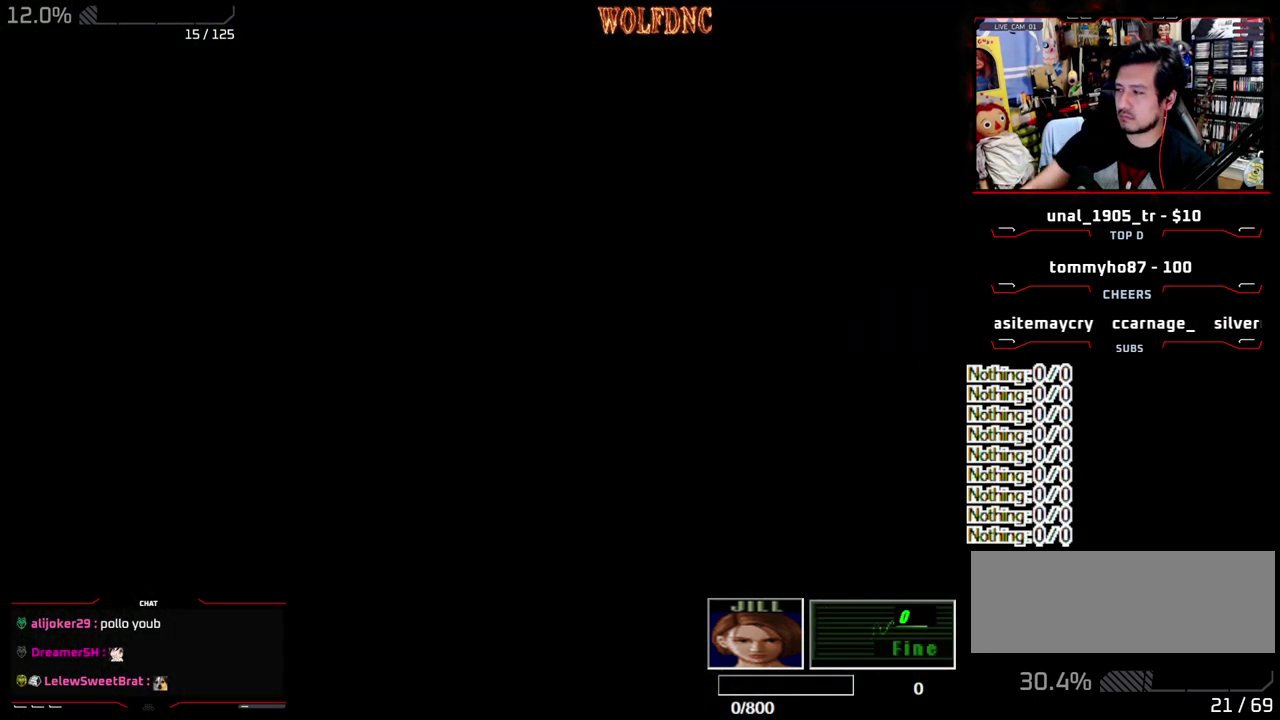
{"buttons": ["SELECT"], "events": [[67, "SELECT", "down"], [117, "SELECT", "up"], [167, "SELECT", "down"], [267, "SELECT", "up"], [350, "SELECT", "down"], [400, "SELECT", "up"], [500, "SELECT", "down"]]}
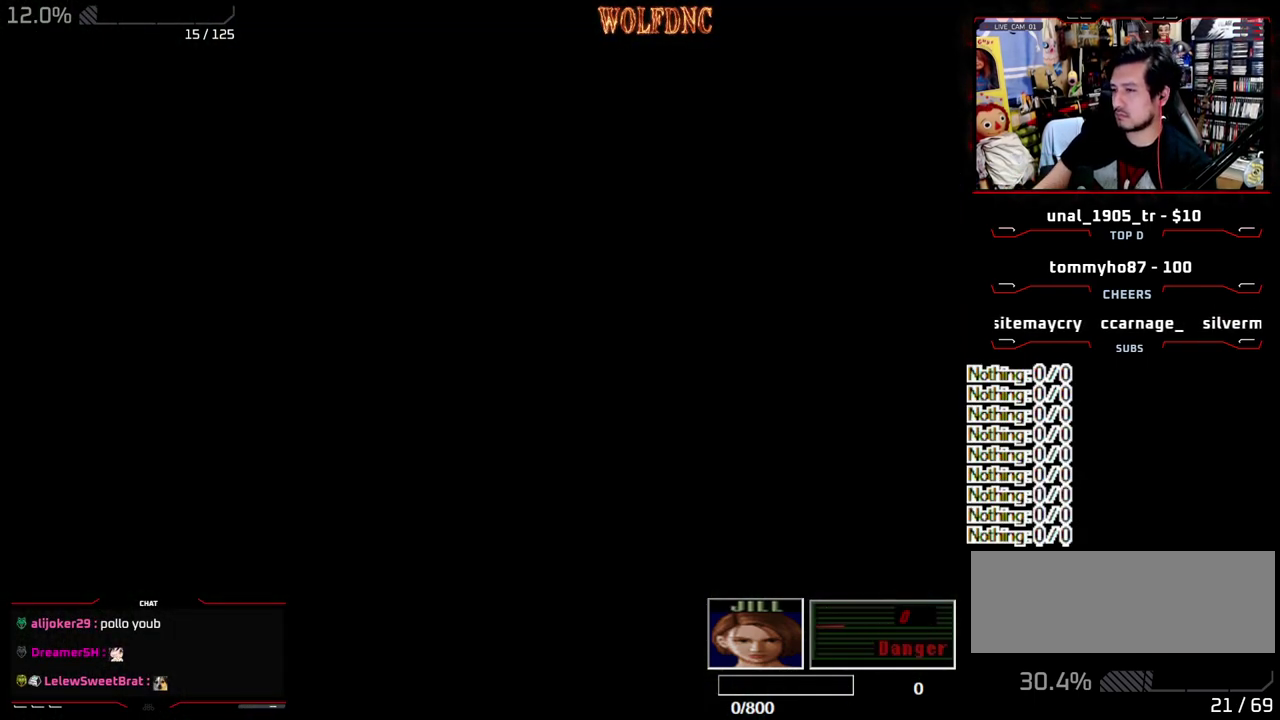
{"buttons": [], "events": [[83, "SELECT", "up"], [183, "SELECT", "down"], [233, "SELECT", "up"]]}
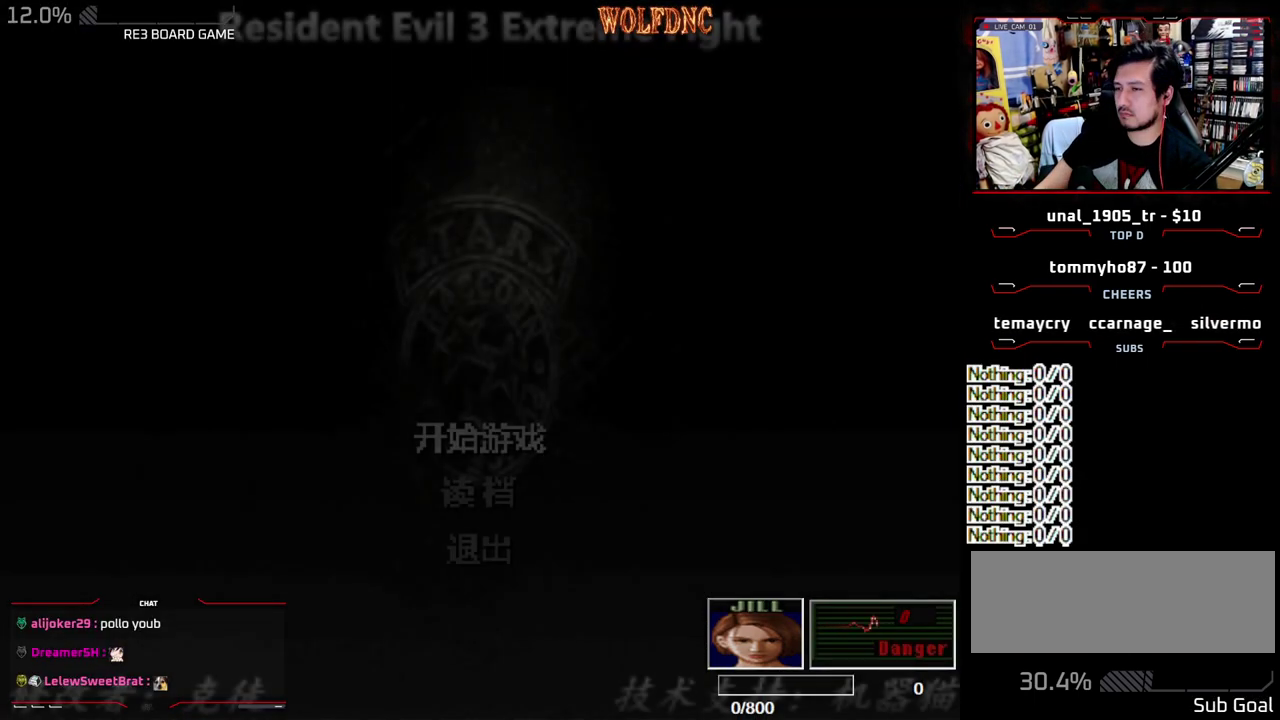
{"buttons": [], "events": []}
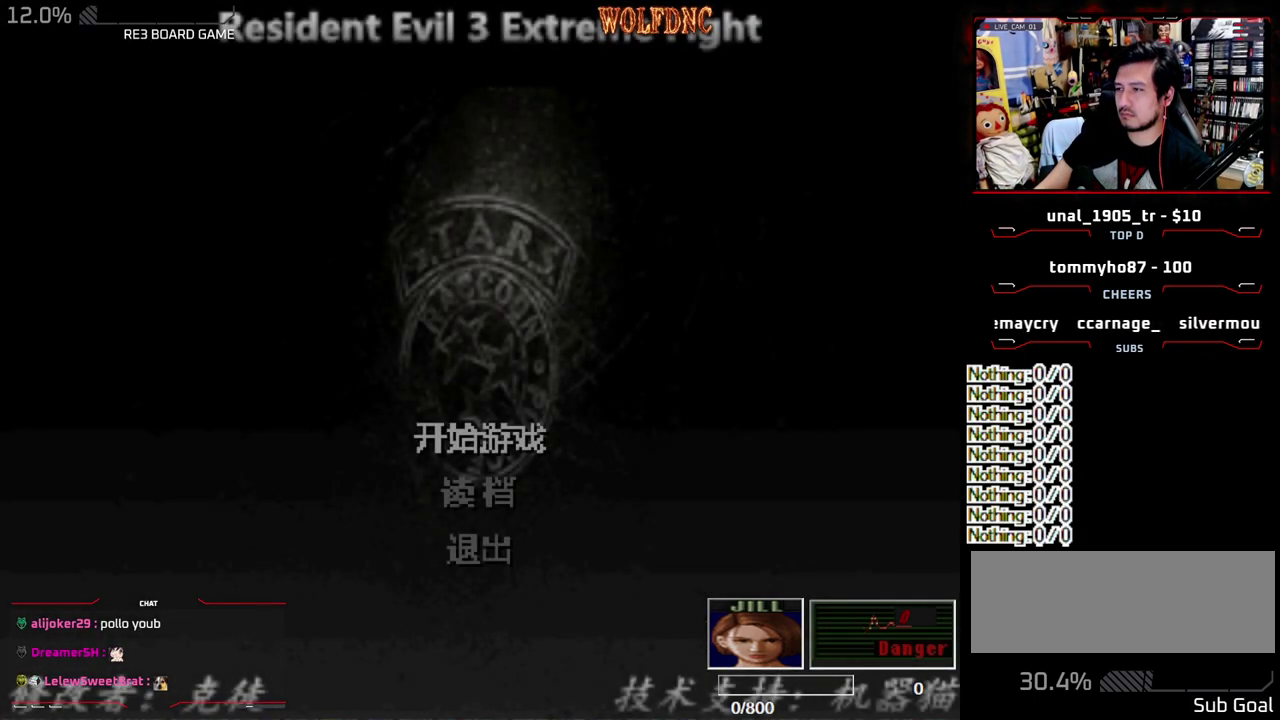
{"buttons": [], "events": [[217, "DPAD_DOWN", "down"], [267, "DPAD_DOWN", "up"]]}
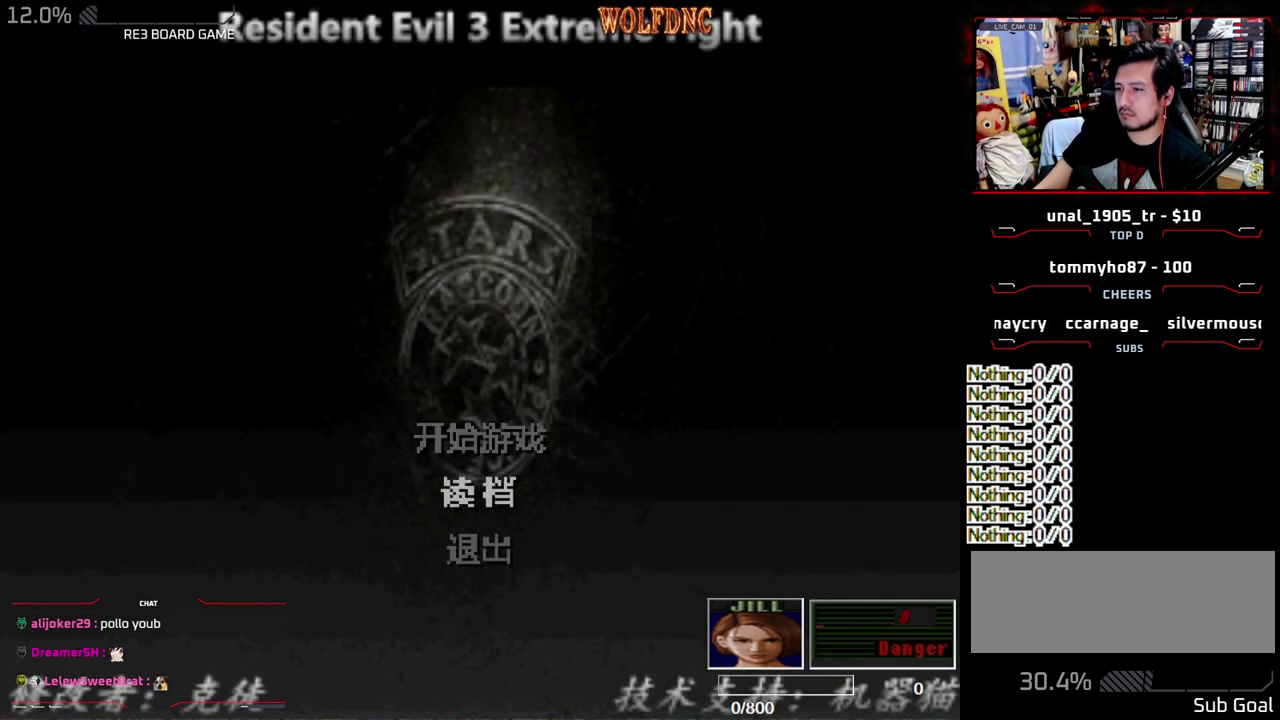
{"buttons": [], "events": [[33, "CROSS", "down"], [83, "CROSS", "up"]]}
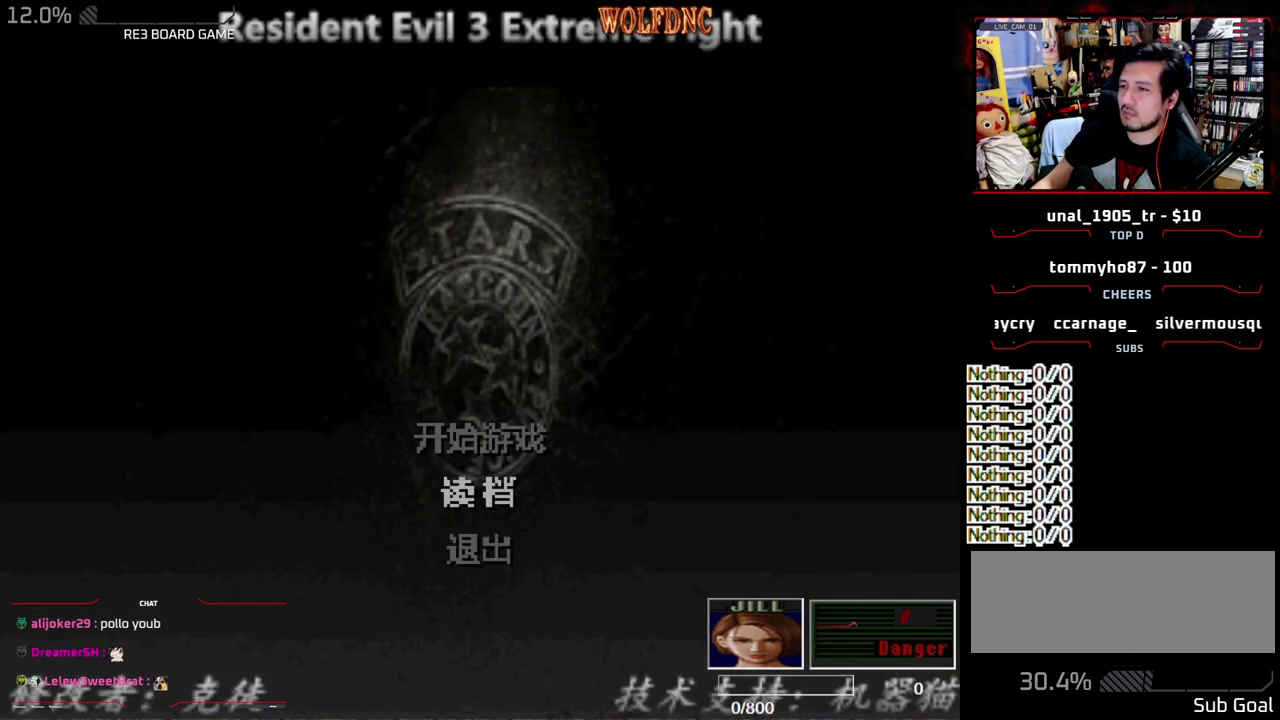
{"buttons": [], "events": []}
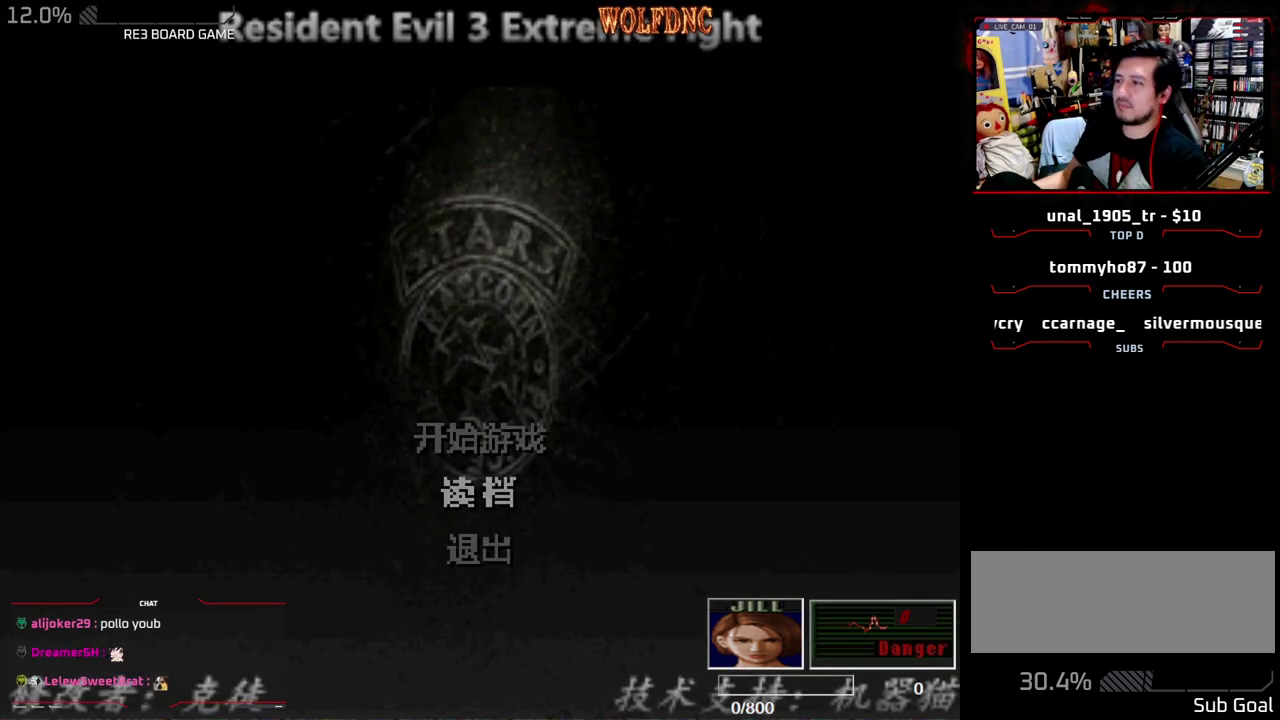
{"buttons": [], "events": []}
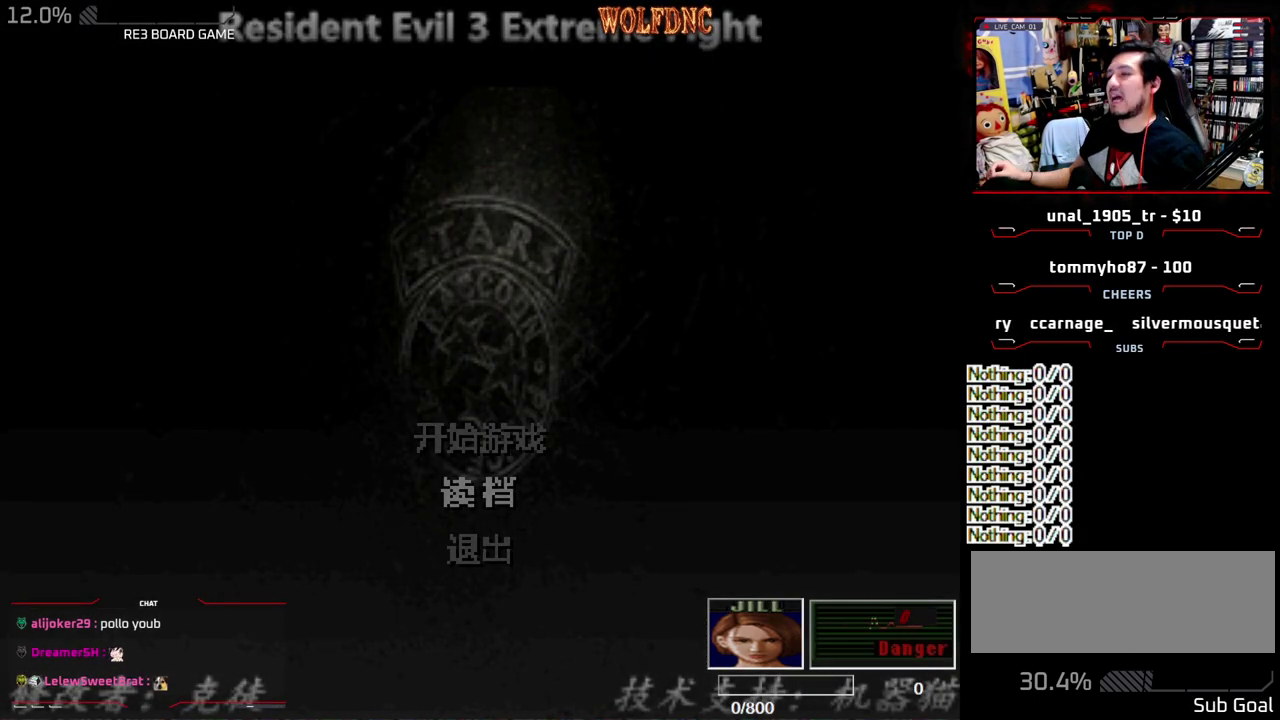
{"buttons": [], "events": []}
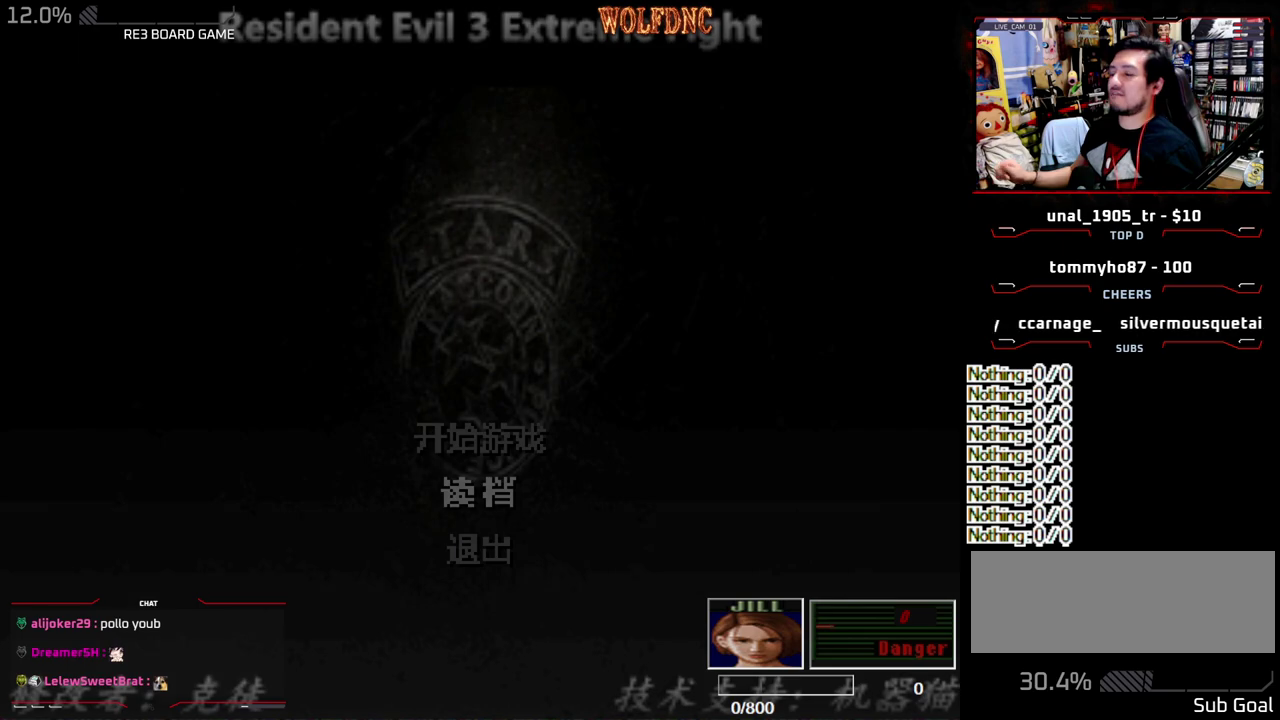
{"buttons": [], "events": []}
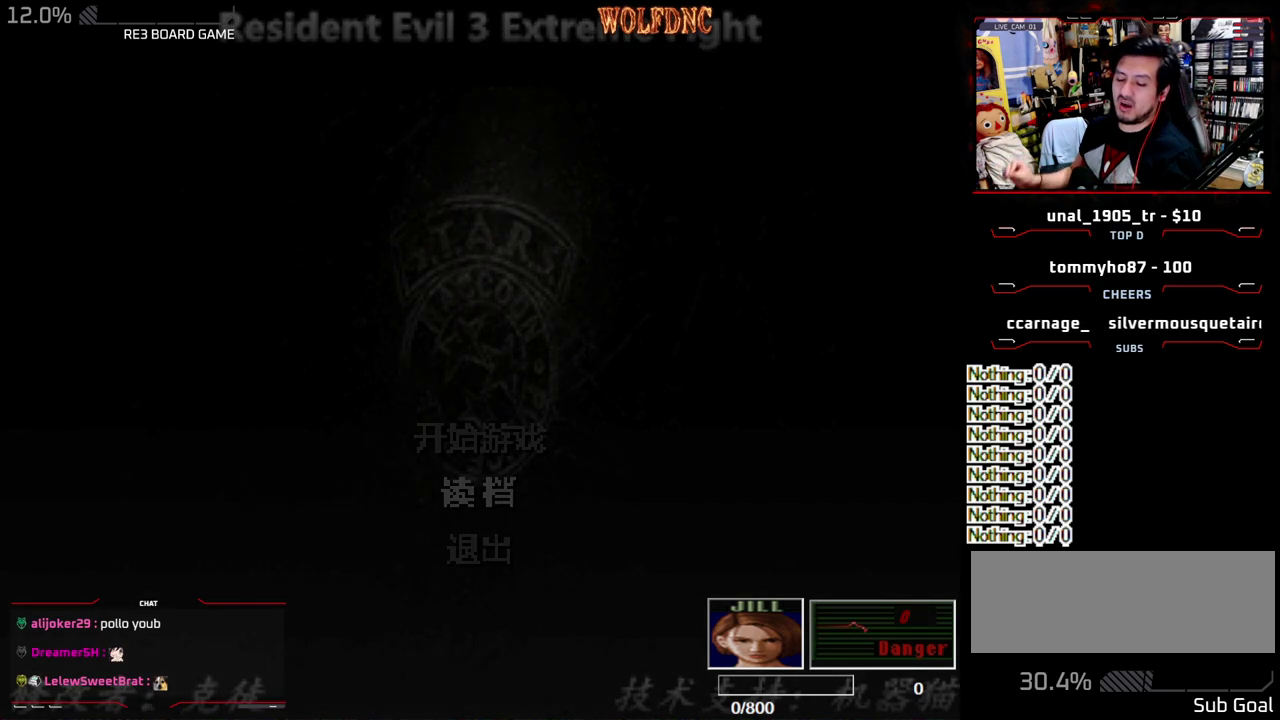
{"buttons": [], "events": []}
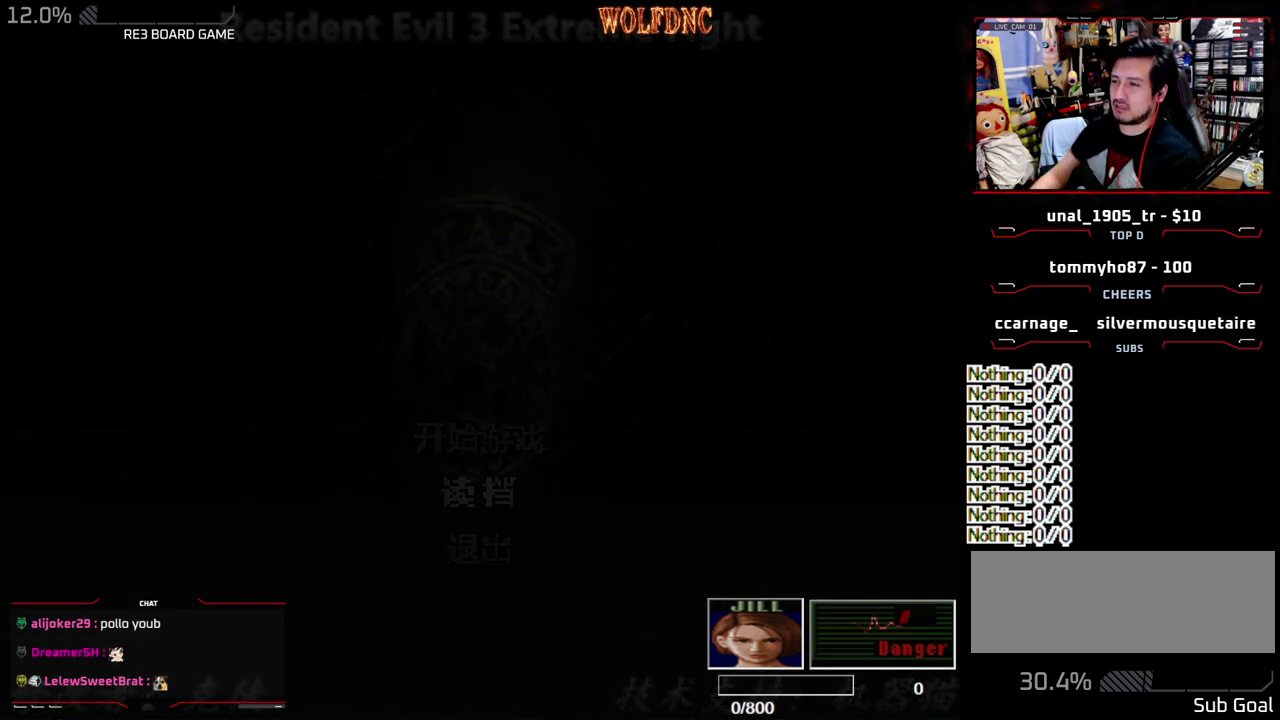
{"buttons": [], "events": []}
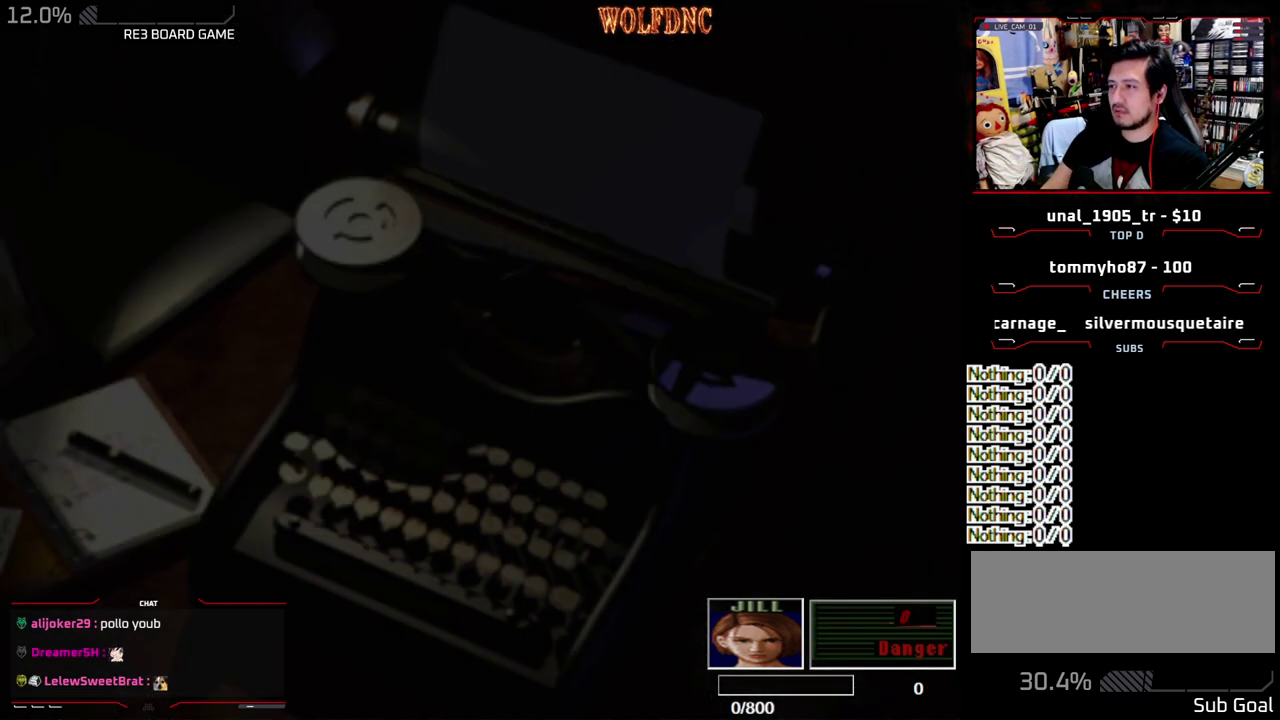
{"buttons": [], "events": []}
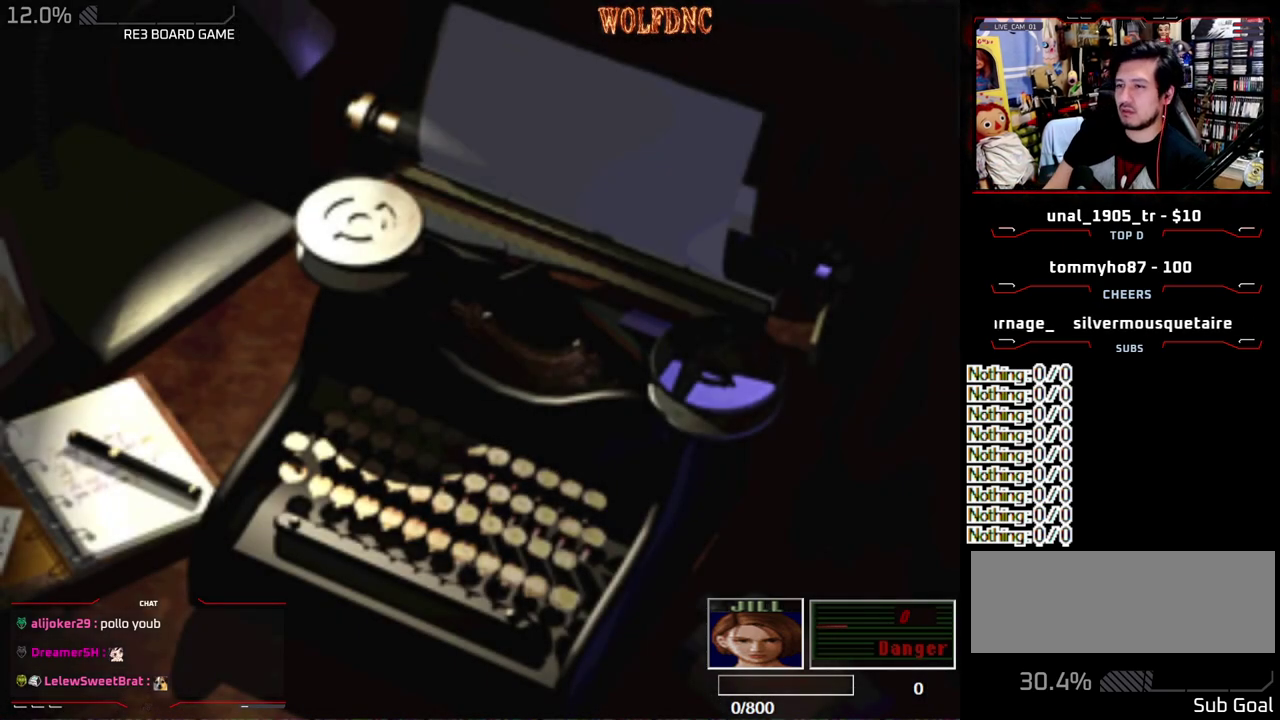
{"buttons": ["DPAD_DOWN"], "events": [[67, "CROSS", "down"], [167, "CROSS", "up"], [267, "DPAD_DOWN", "down"]]}
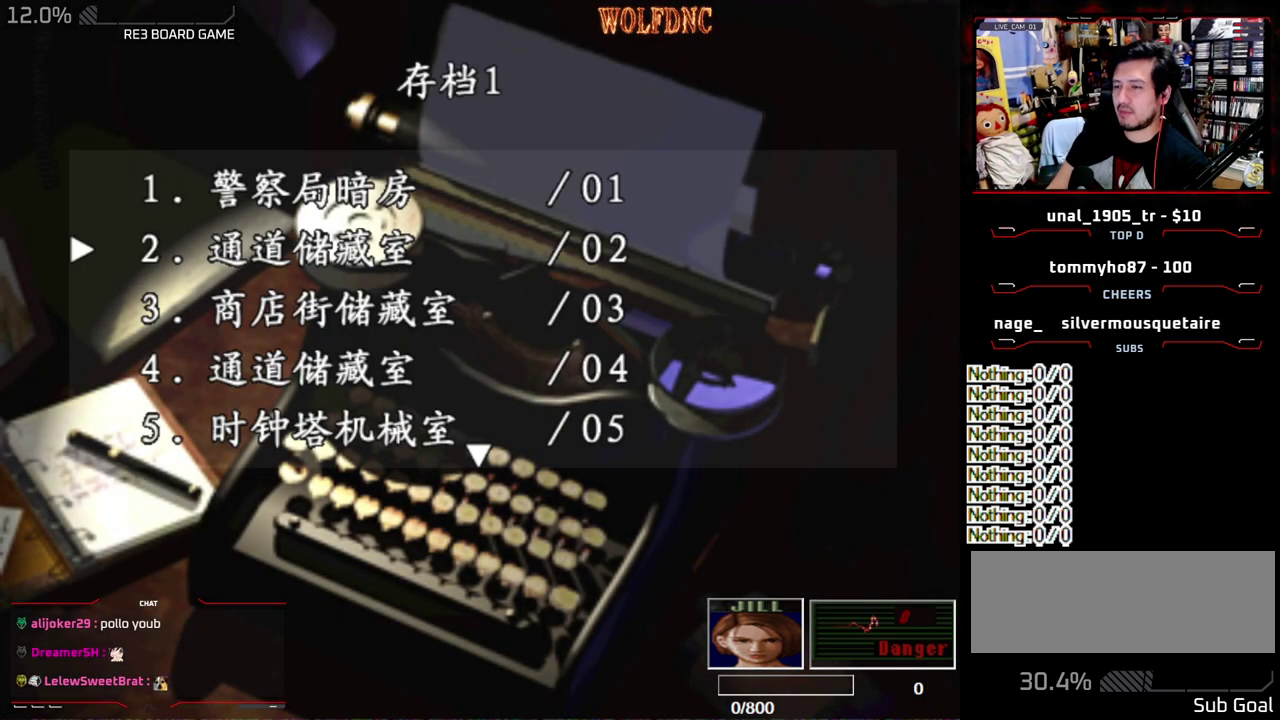
{"buttons": ["DPAD_DOWN"], "events": []}
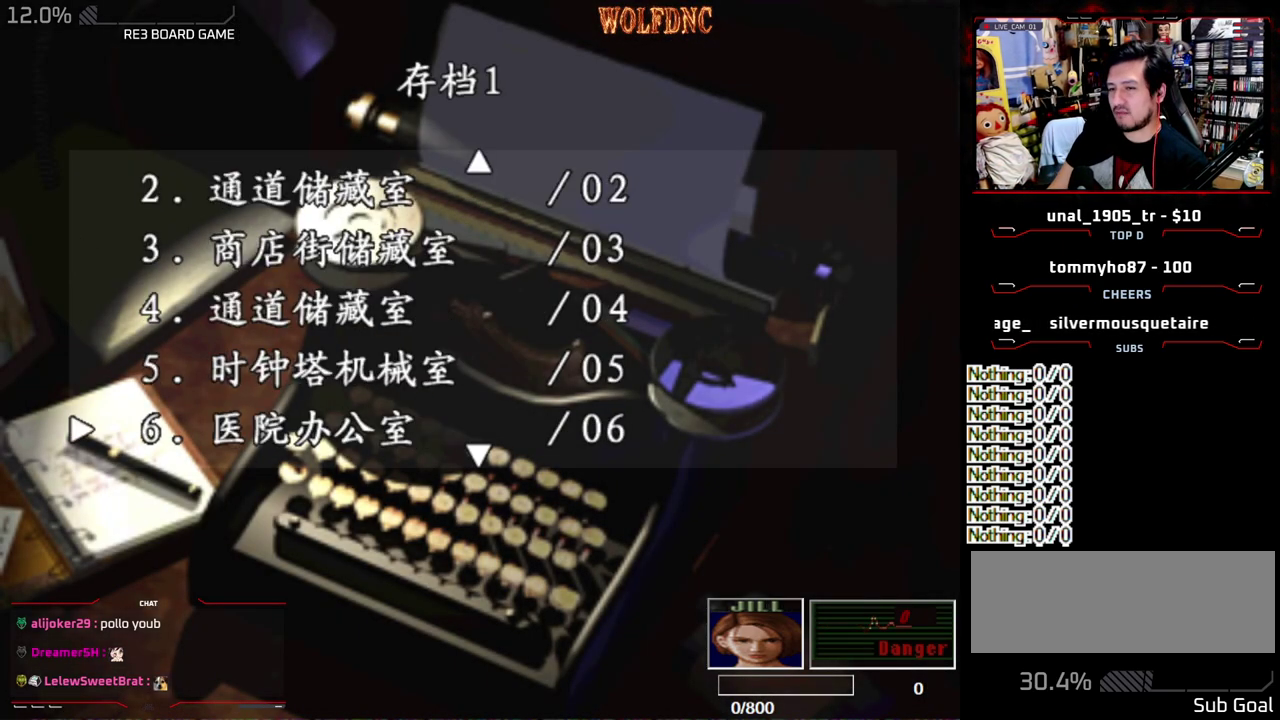
{"buttons": [], "events": [[383, "DPAD_DOWN", "up"]]}
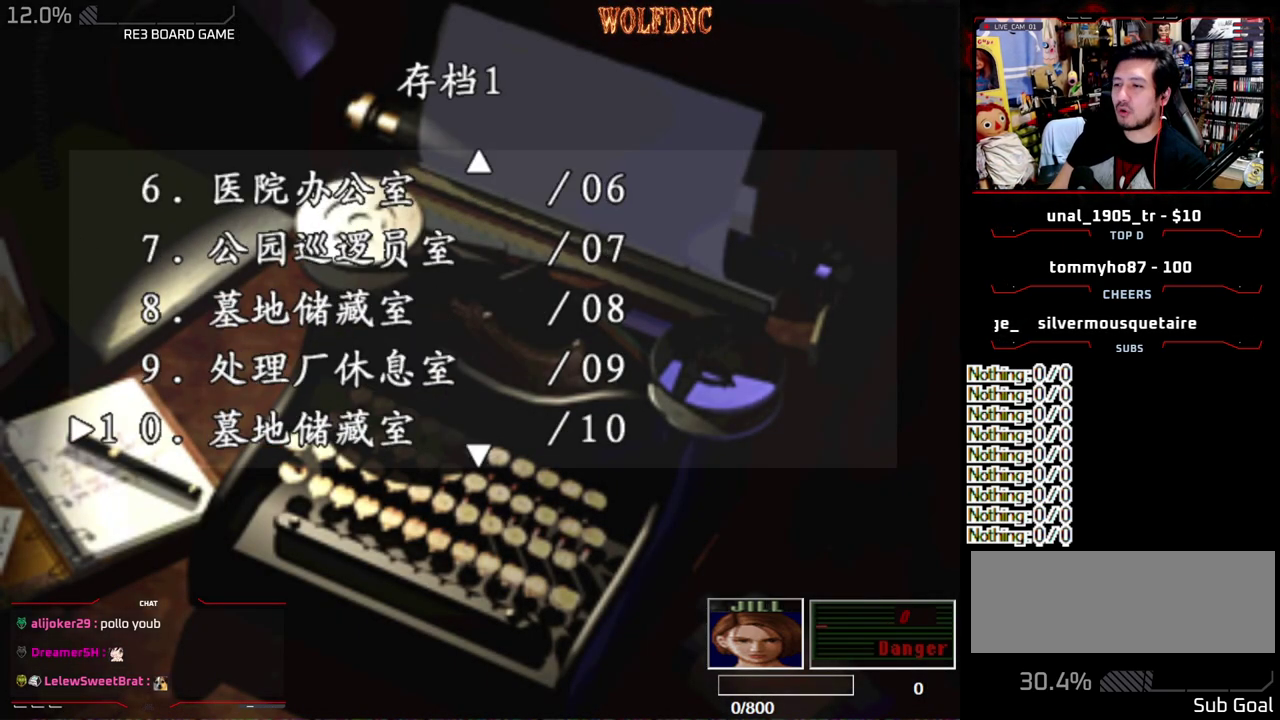
{"buttons": ["DPAD_DOWN"], "events": [[500, "DPAD_DOWN", "down"]]}
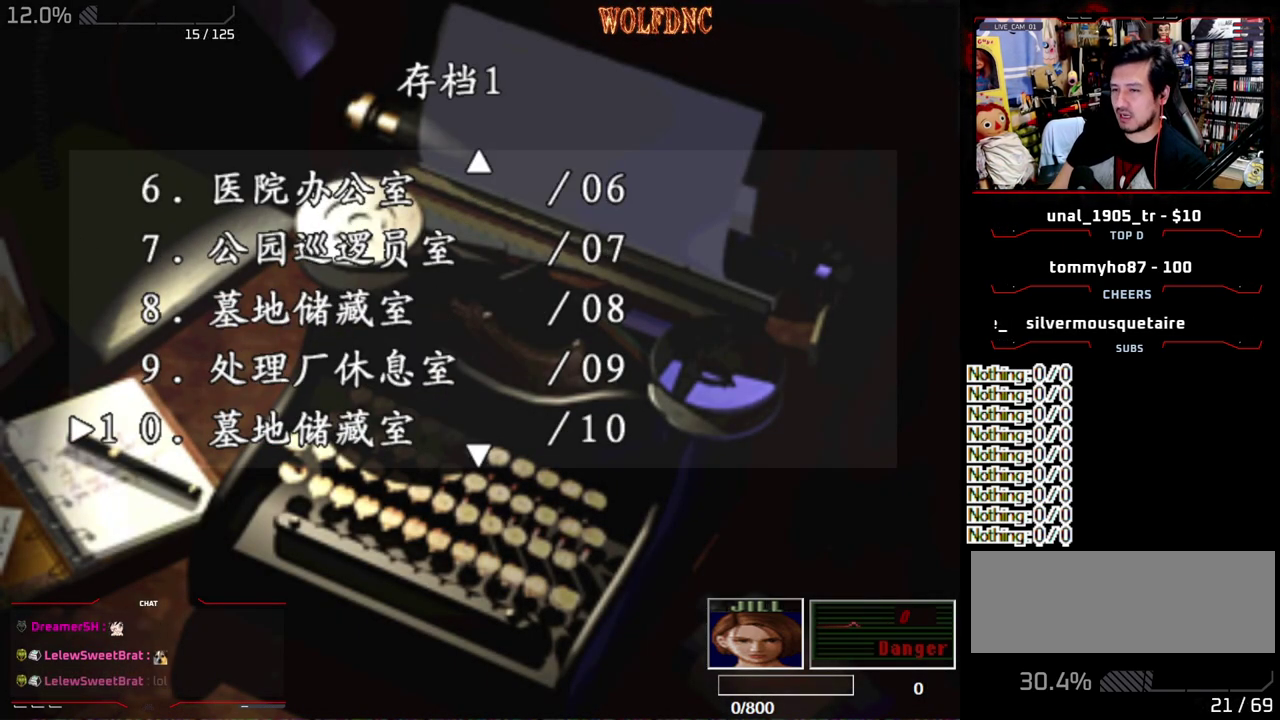
{"buttons": [], "events": [[133, "DPAD_DOWN", "up"], [417, "DPAD_UP", "down"], [500, "DPAD_UP", "up"]]}